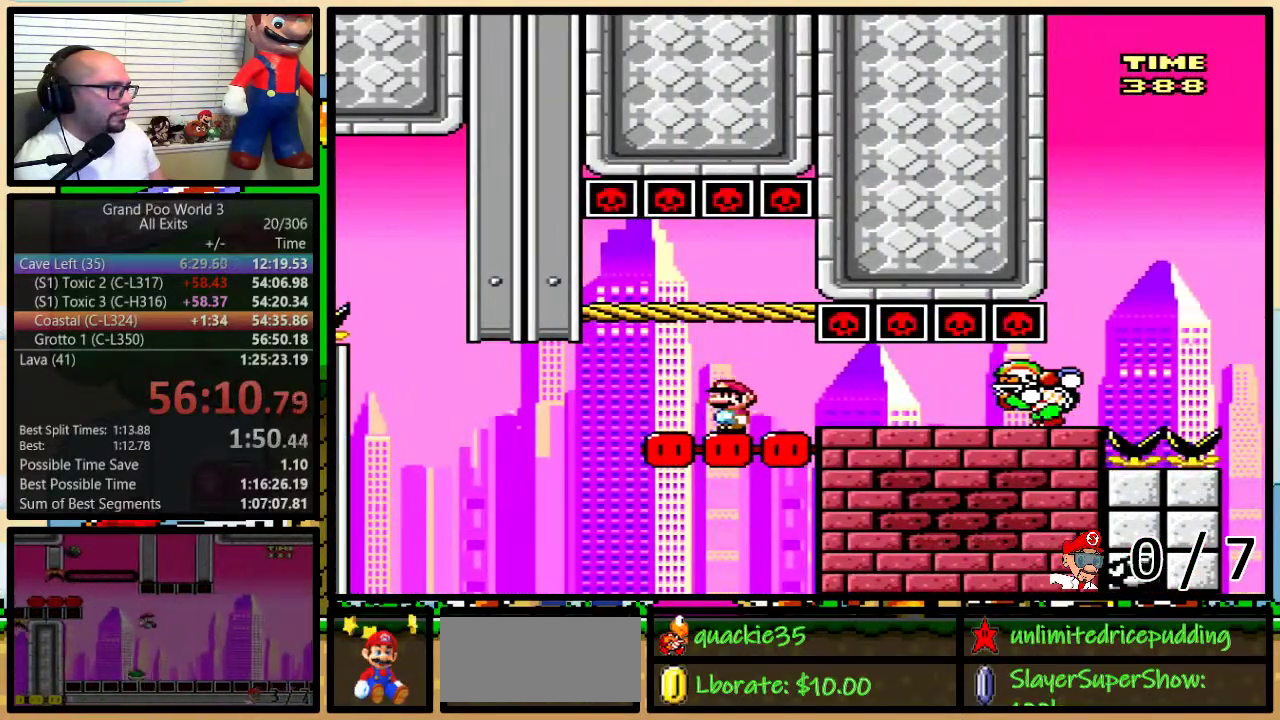
Gameplay with a controller (Nintendo layout); each line is a JSON object with the inputs held at the frame after it. "events" lists button and stick changes between this image and that frame as [ms after this image, input, new state], when the widget could be followed in between. Not read: L3 R3.
{"buttons": ["Y"], "events": [[133, "DPAD_LEFT", "up"], [167, "DPAD_RIGHT", "down"], [250, "DPAD_RIGHT", "up"]]}
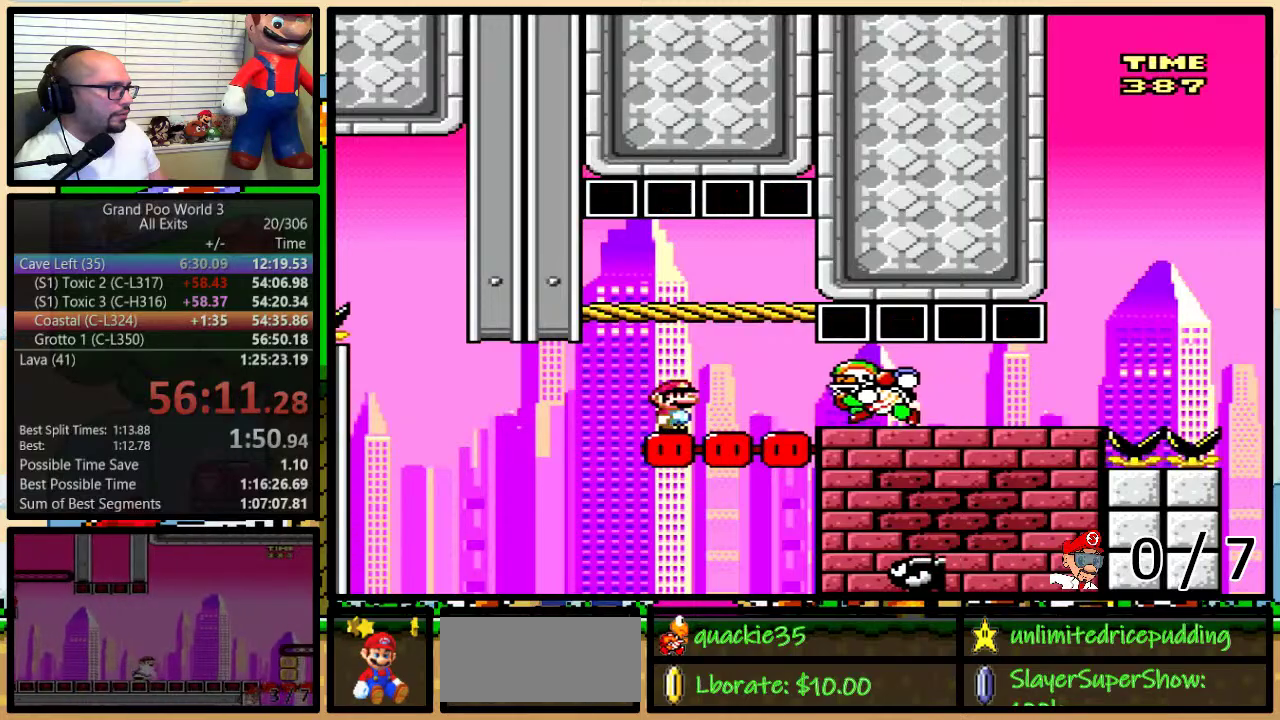
{"buttons": ["A", "Y", "DPAD_RIGHT"], "events": [[117, "DPAD_LEFT", "down"], [183, "A", "down"], [233, "A", "up"], [350, "DPAD_LEFT", "up"], [350, "DPAD_RIGHT", "down"], [383, "A", "down"]]}
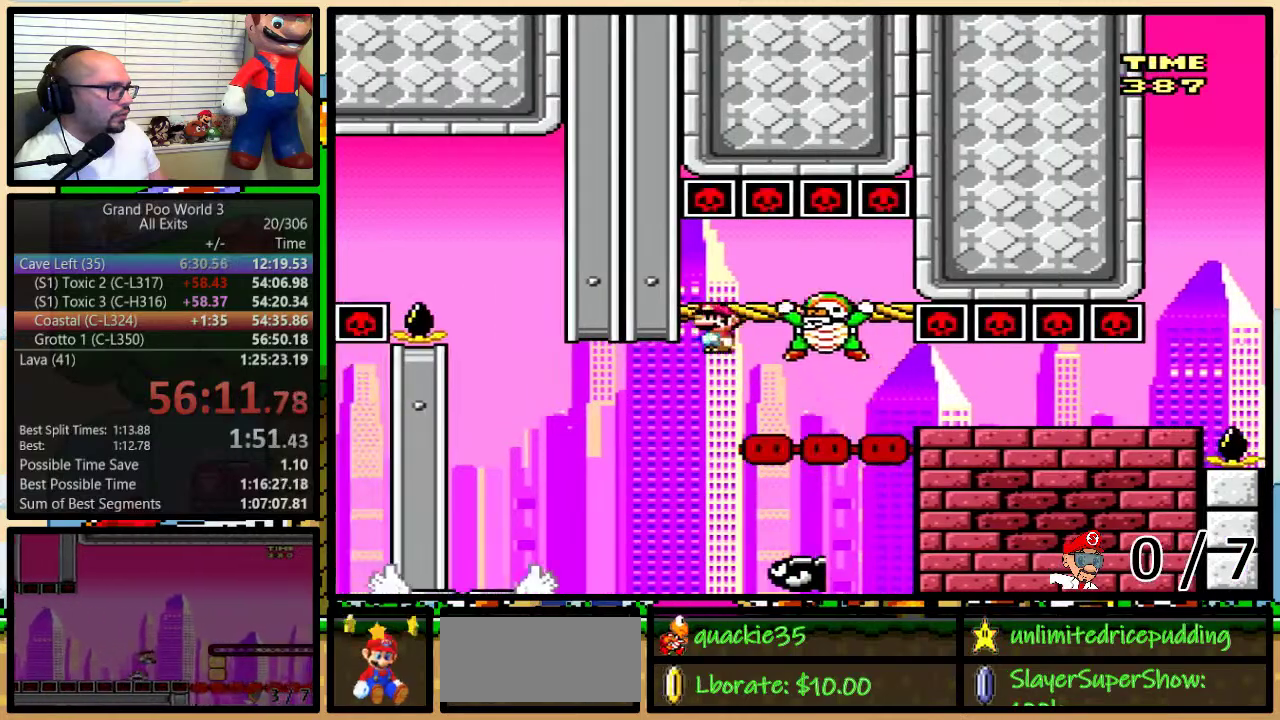
{"buttons": ["Y", "DPAD_RIGHT"], "events": [[50, "DPAD_UP", "down"], [333, "DPAD_UP", "up"], [483, "A", "up"]]}
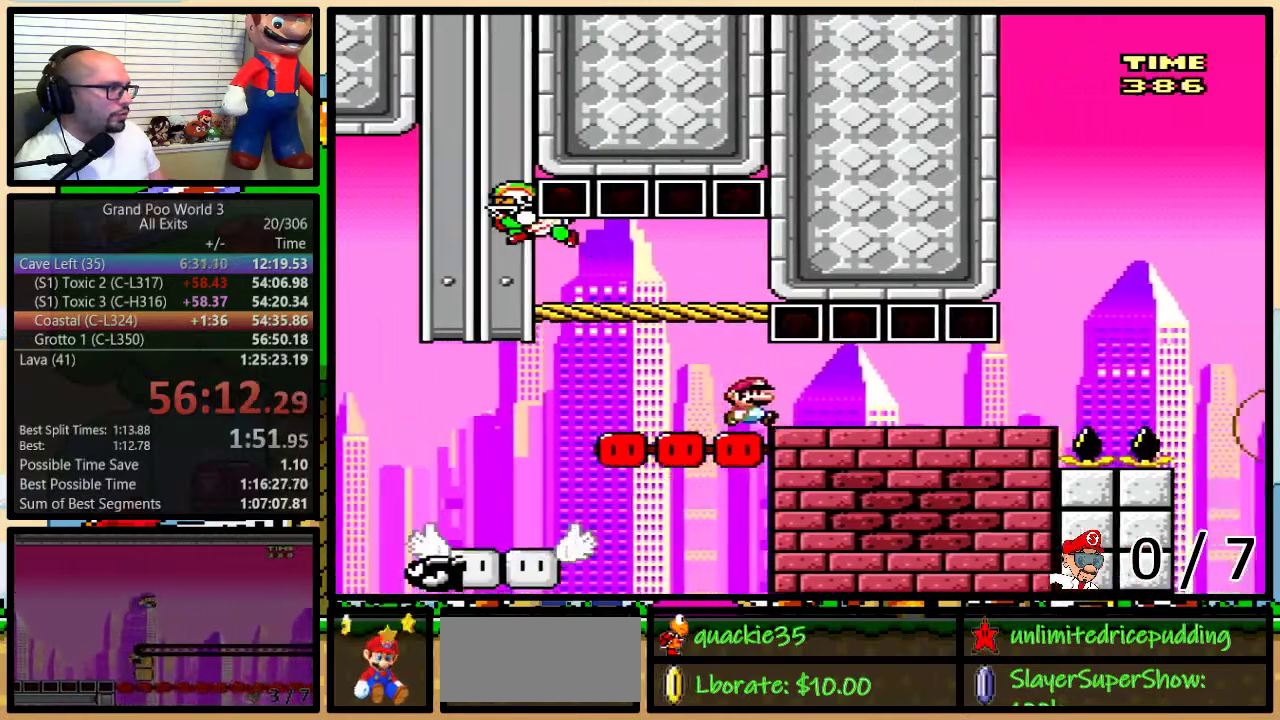
{"buttons": ["Y", "DPAD_UP", "DPAD_RIGHT"], "events": [[17, "DPAD_UP", "down"]]}
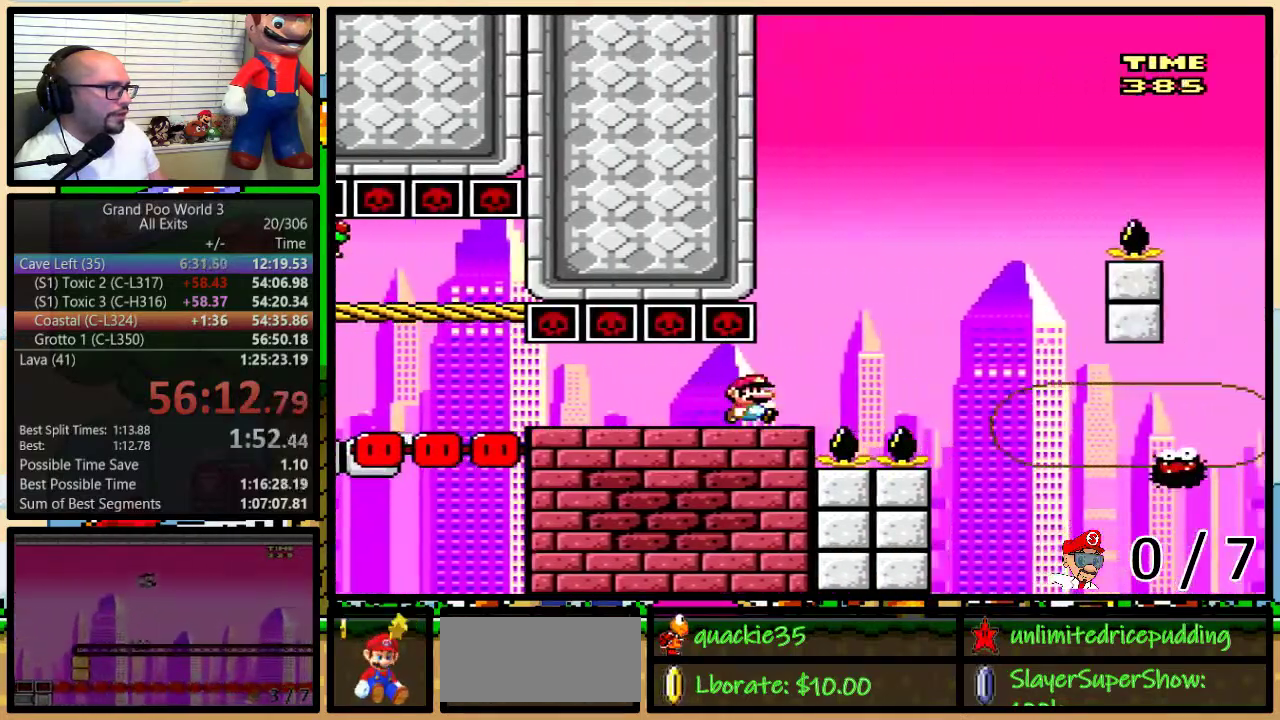
{"buttons": ["Y", "DPAD_RIGHT"], "events": [[33, "A", "down"], [250, "DPAD_UP", "up"], [433, "A", "up"]]}
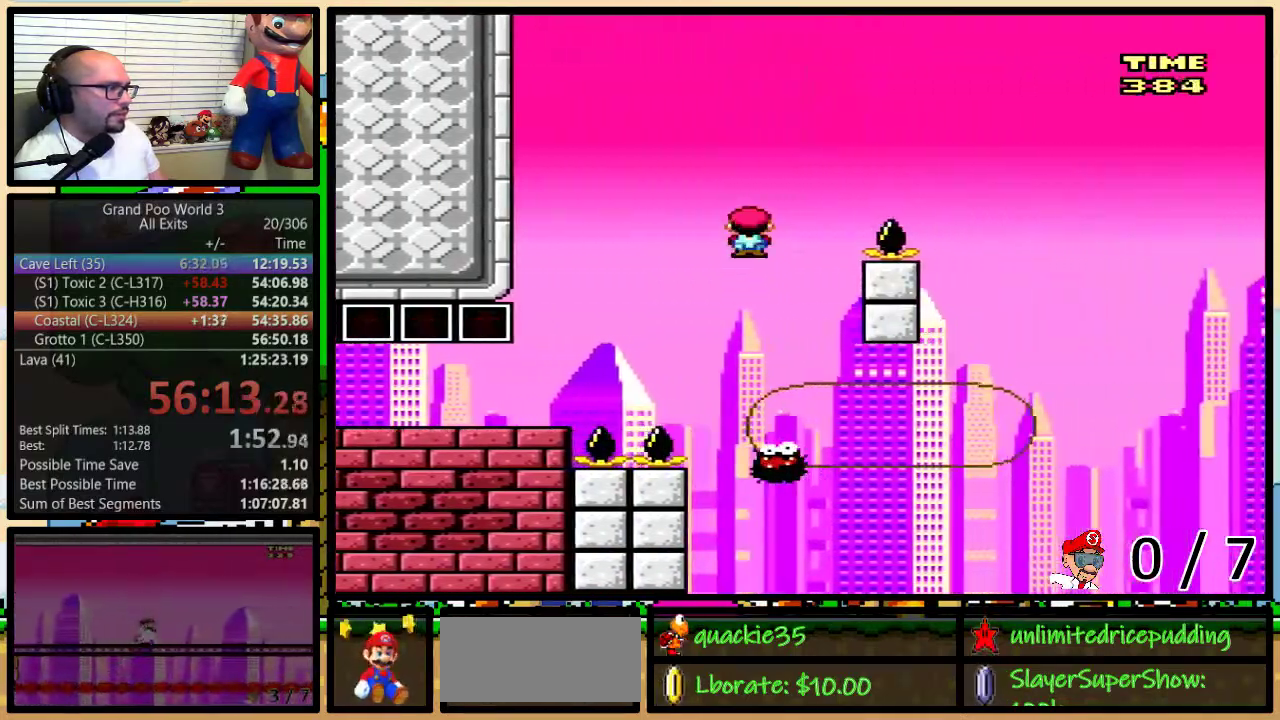
{"buttons": ["A", "Y", "DPAD_UP", "DPAD_RIGHT"], "events": [[17, "DPAD_LEFT", "down"], [17, "DPAD_RIGHT", "up"], [167, "A", "down"], [267, "DPAD_LEFT", "up"], [267, "DPAD_RIGHT", "down"], [383, "DPAD_UP", "down"]]}
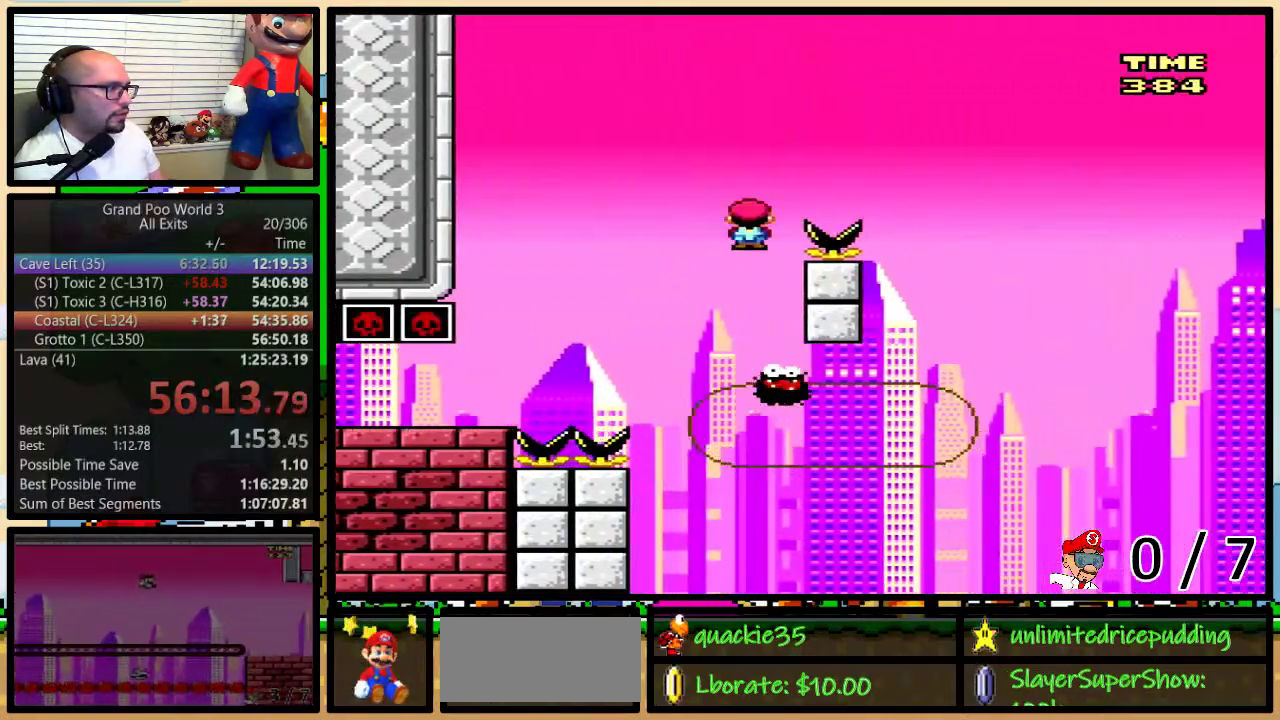
{"buttons": ["Y", "DPAD_LEFT"], "events": [[83, "DPAD_UP", "up"], [233, "A", "up"], [417, "DPAD_LEFT", "down"], [417, "DPAD_RIGHT", "up"]]}
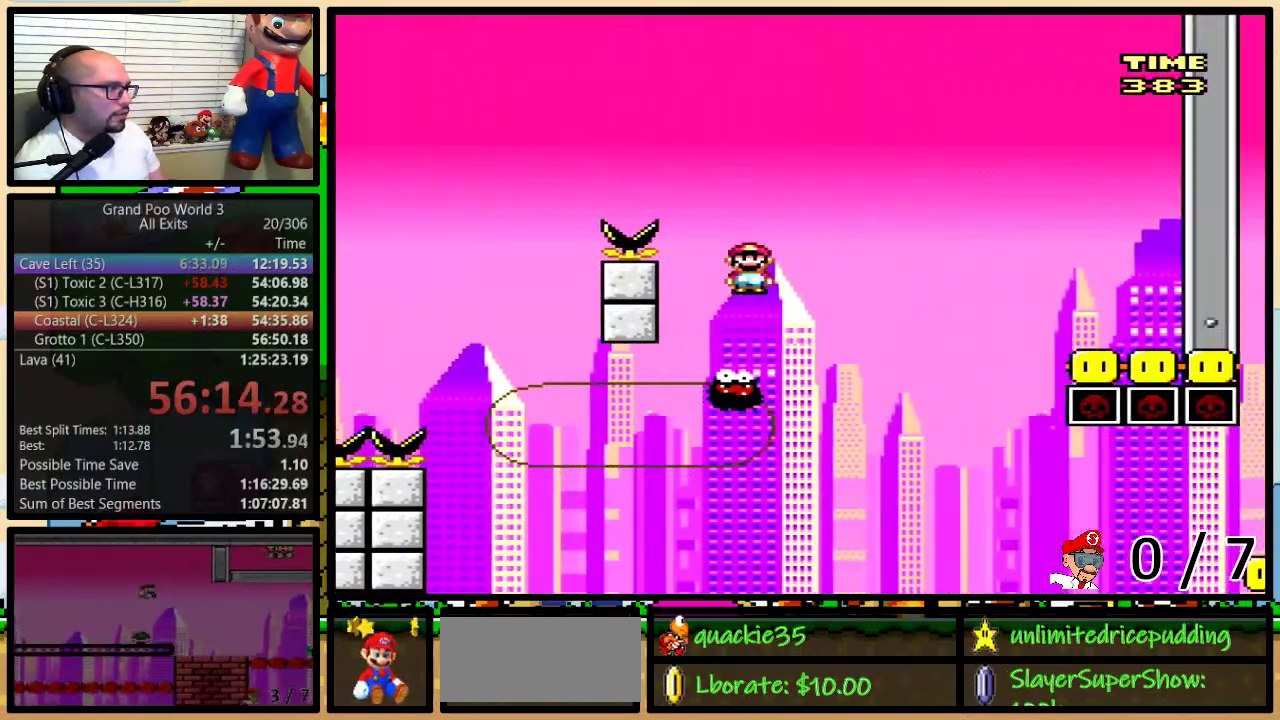
{"buttons": ["B", "Y", "DPAD_RIGHT"], "events": [[50, "DPAD_LEFT", "up"], [50, "DPAD_RIGHT", "down"], [67, "B", "down"], [133, "DPAD_UP", "down"], [417, "DPAD_UP", "up"]]}
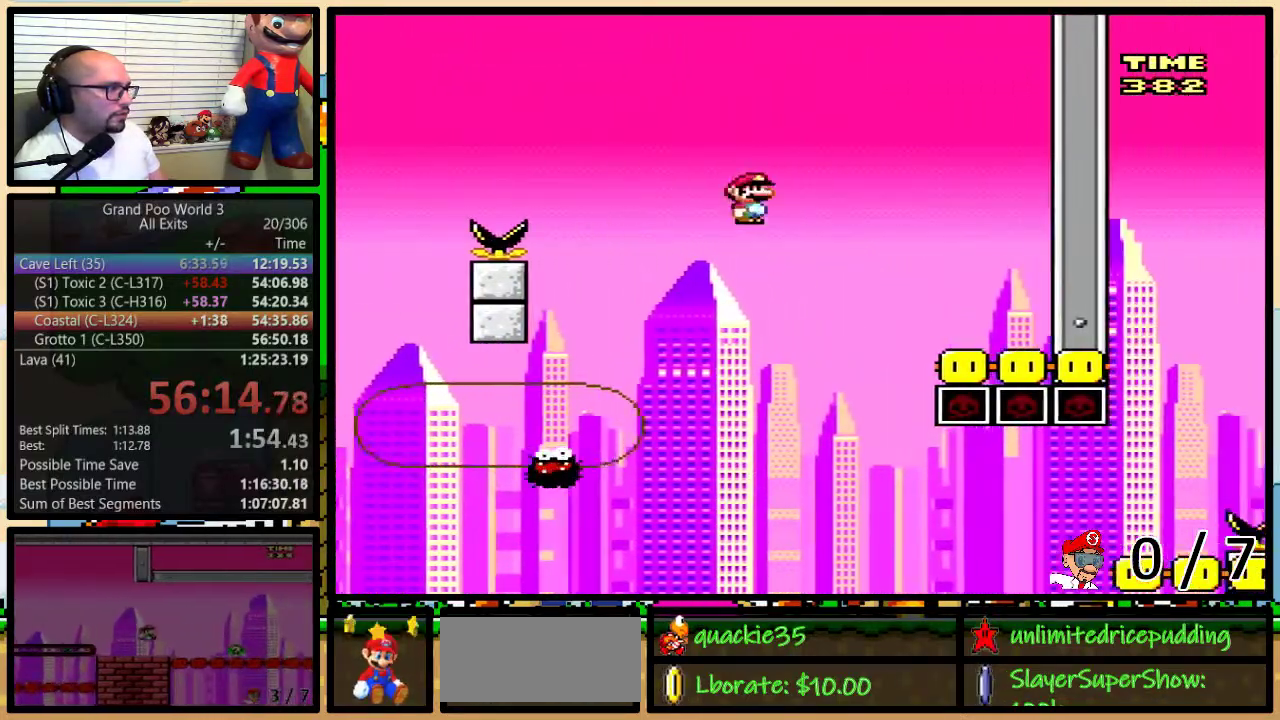
{"buttons": ["B", "Y", "DPAD_LEFT"], "events": [[133, "B", "up"], [367, "B", "down"], [367, "DPAD_LEFT", "down"], [367, "DPAD_RIGHT", "up"]]}
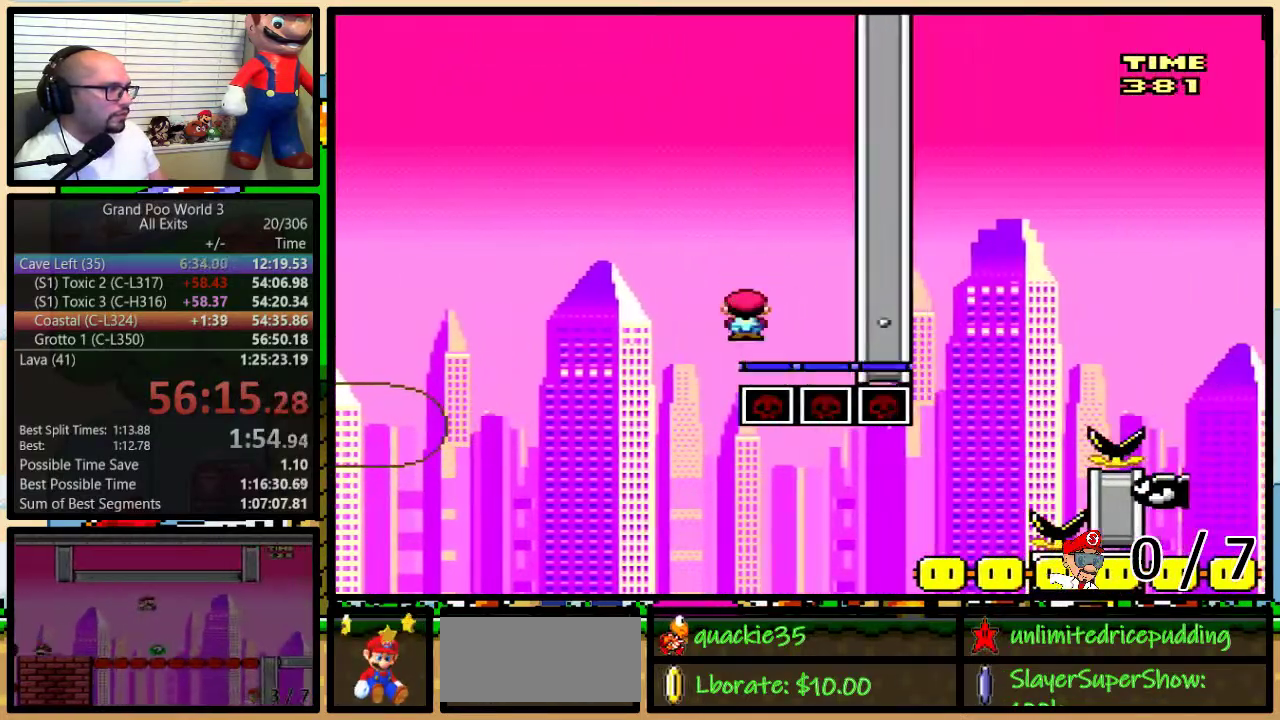
{"buttons": ["Y", "DPAD_RIGHT"], "events": [[350, "B", "up"], [417, "DPAD_LEFT", "up"], [417, "DPAD_RIGHT", "down"]]}
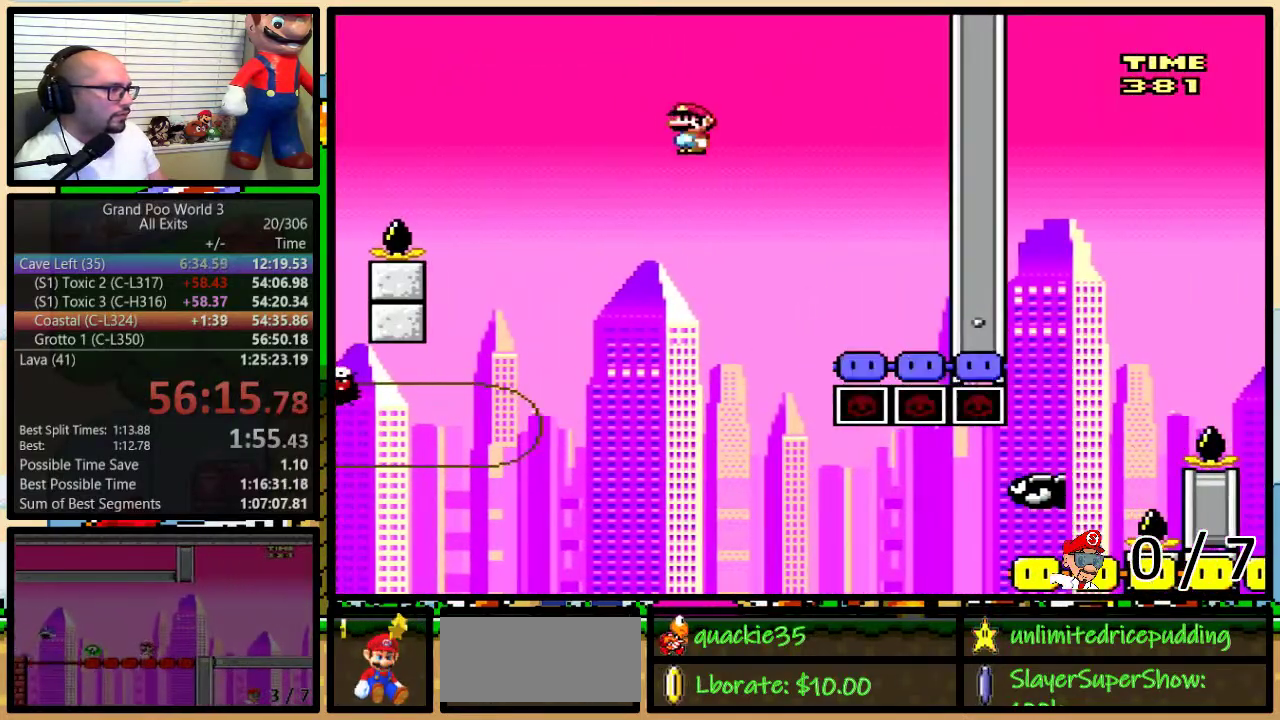
{"buttons": ["B", "Y", "DPAD_RIGHT"], "events": [[117, "DPAD_RIGHT", "up"], [167, "DPAD_RIGHT", "down"], [200, "DPAD_UP", "down"], [300, "B", "down"], [350, "DPAD_UP", "up"]]}
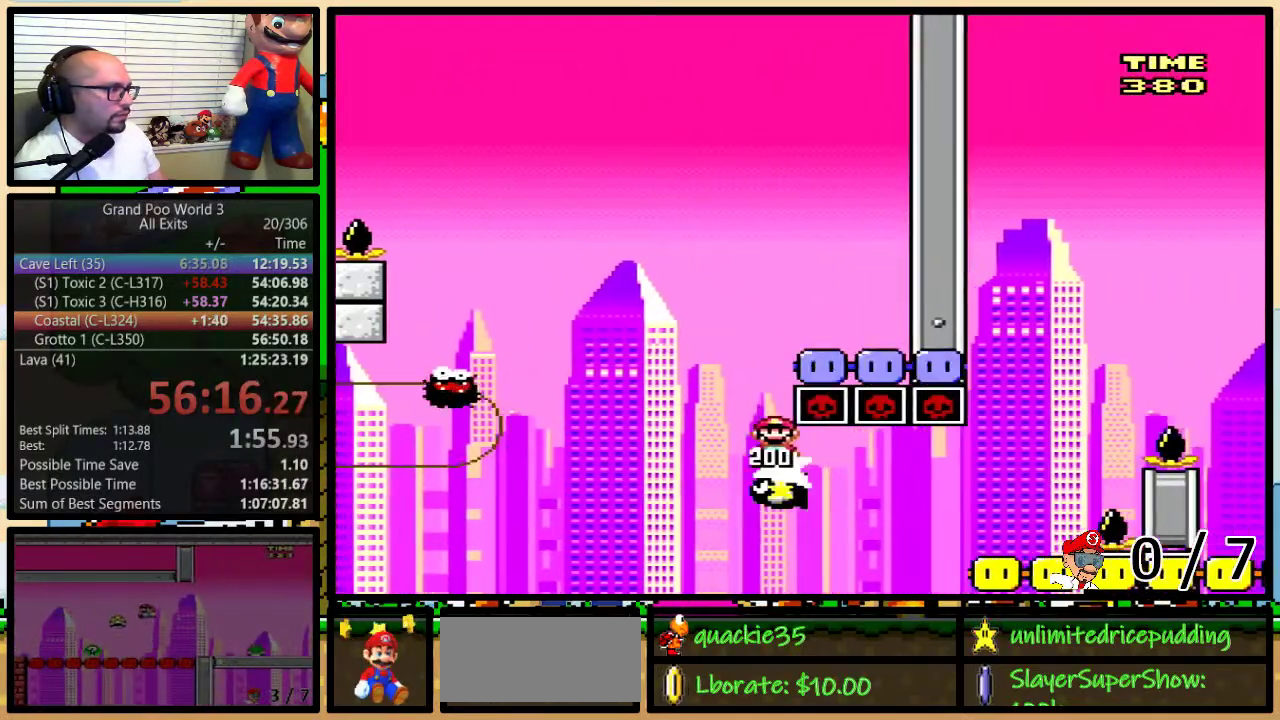
{"buttons": ["B", "Y", "DPAD_UP", "DPAD_RIGHT"], "events": [[17, "DPAD_UP", "down"]]}
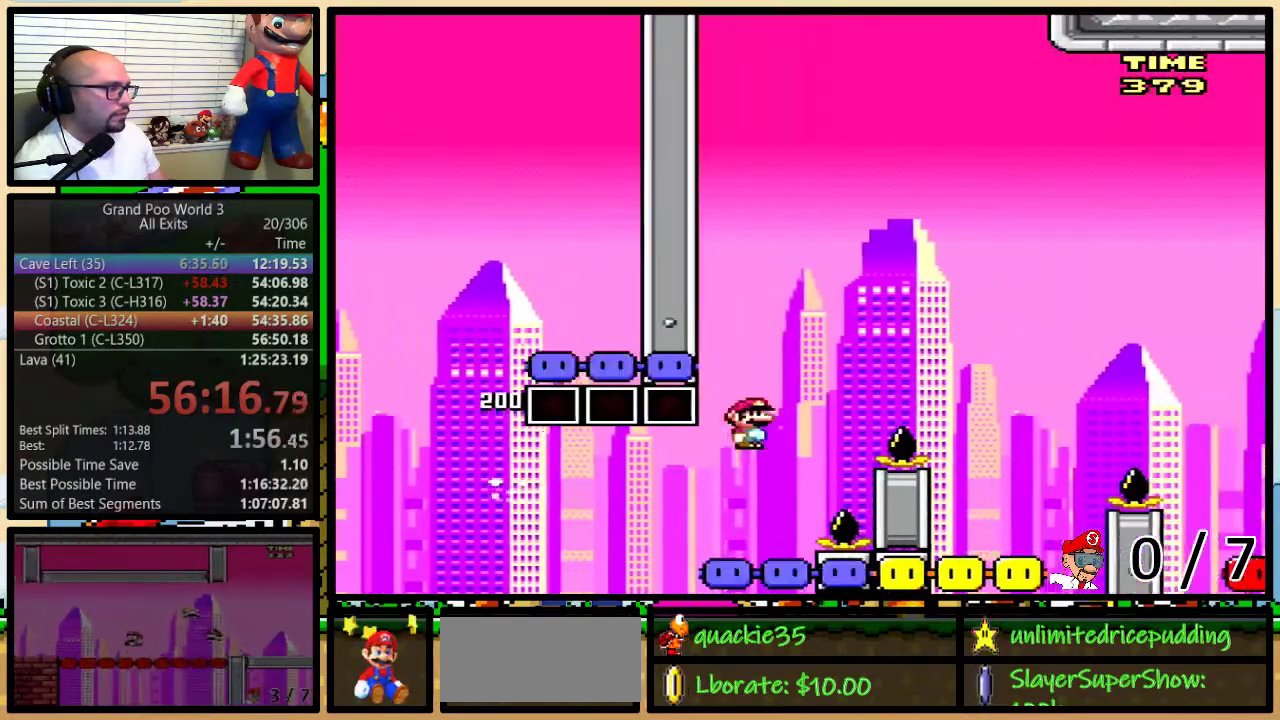
{"buttons": ["Y", "DPAD_UP", "DPAD_LEFT"], "events": [[50, "DPAD_UP", "up"], [167, "B", "up"], [417, "DPAD_LEFT", "down"], [417, "DPAD_RIGHT", "up"], [483, "DPAD_UP", "down"]]}
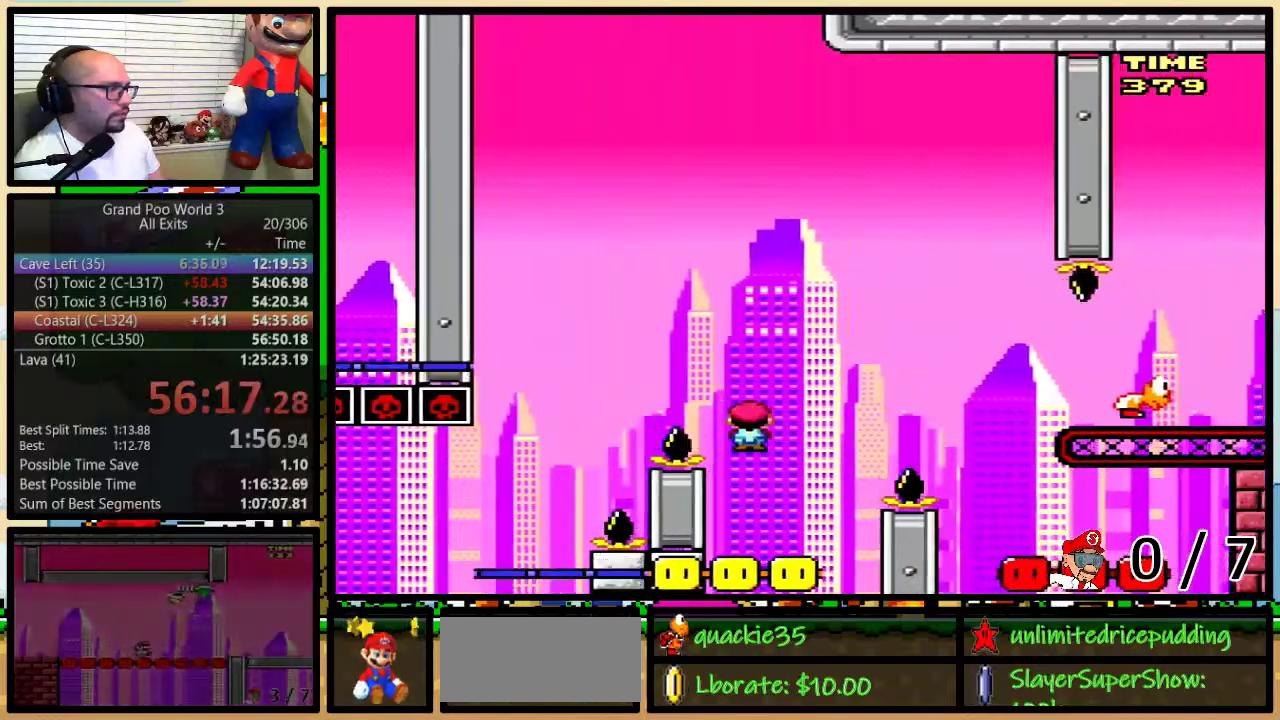
{"buttons": ["B", "Y", "DPAD_RIGHT"], "events": [[17, "B", "down"], [17, "DPAD_LEFT", "up"], [17, "DPAD_RIGHT", "down"], [33, "DPAD_UP", "up"], [100, "DPAD_RIGHT", "up"], [200, "DPAD_RIGHT", "down"], [317, "B", "up"], [433, "B", "down"]]}
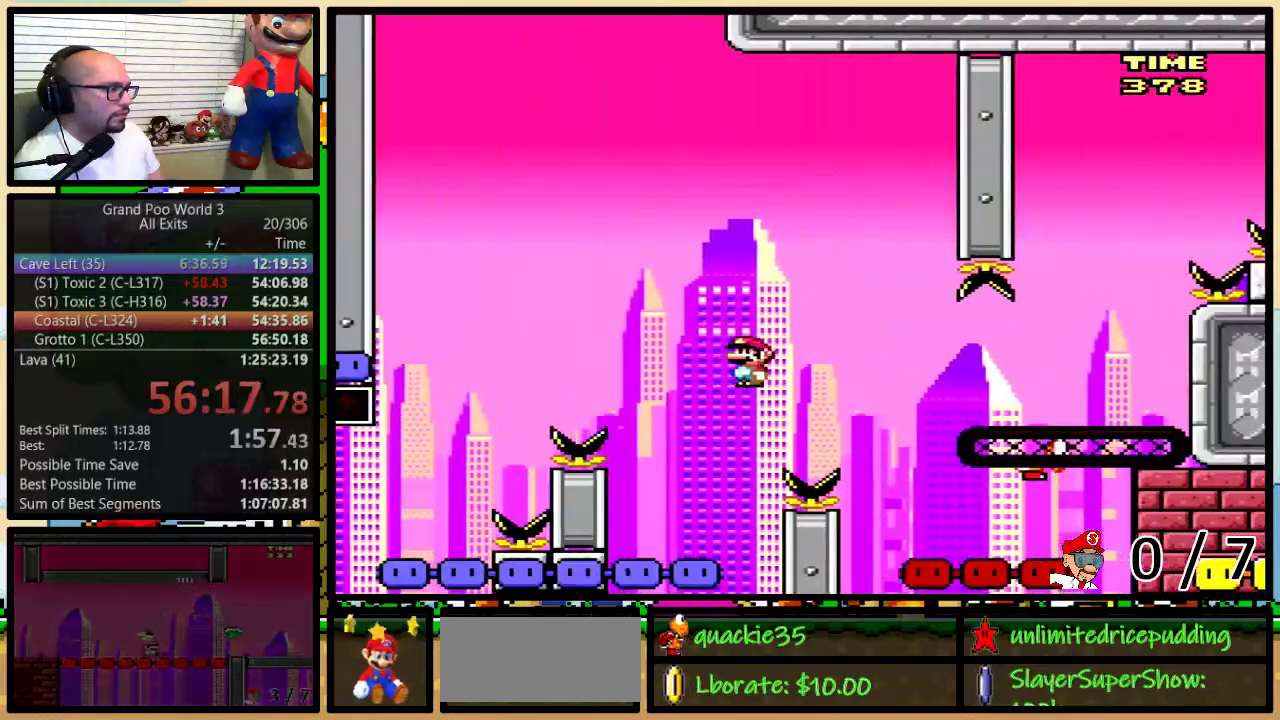
{"buttons": ["Y", "DPAD_UP", "DPAD_LEFT"], "events": [[133, "B", "up"], [267, "DPAD_RIGHT", "up"], [300, "DPAD_LEFT", "down"], [483, "DPAD_UP", "down"]]}
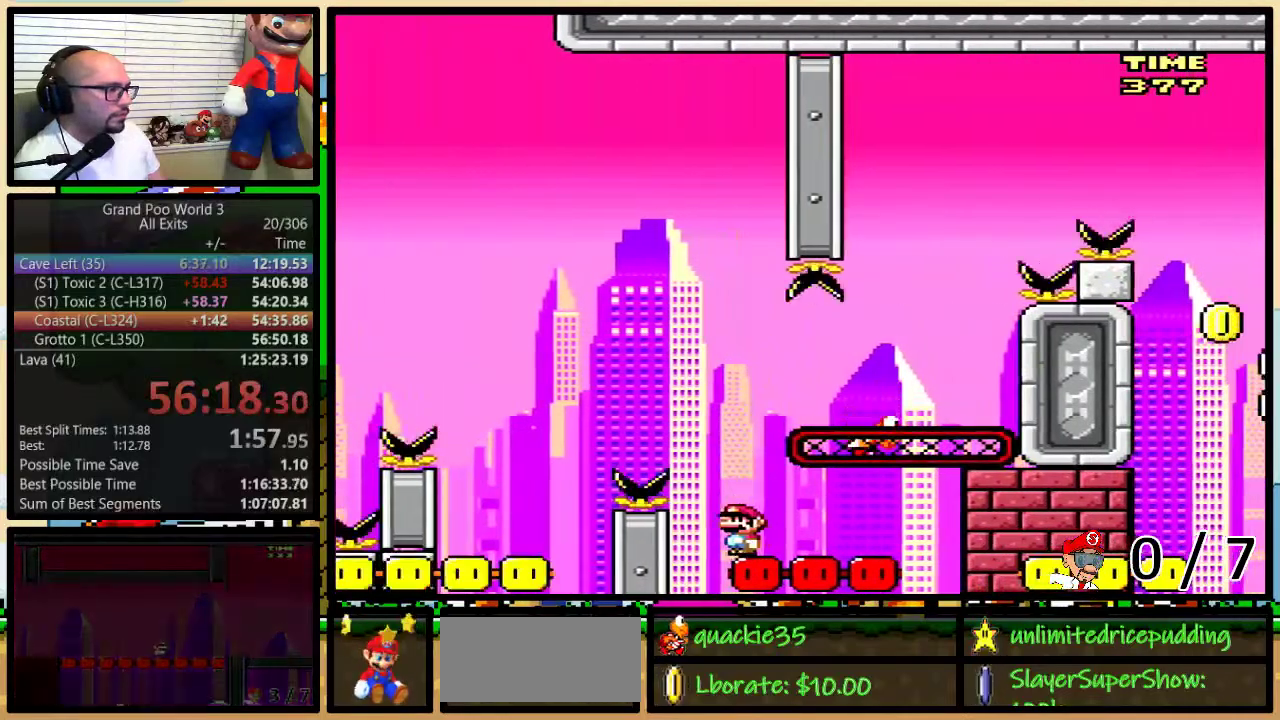
{"buttons": ["B", "Y", "DPAD_RIGHT"], "events": [[17, "B", "down"], [17, "DPAD_LEFT", "up"], [33, "DPAD_RIGHT", "down"], [300, "DPAD_UP", "up"], [350, "DPAD_UP", "down"], [417, "DPAD_UP", "up"]]}
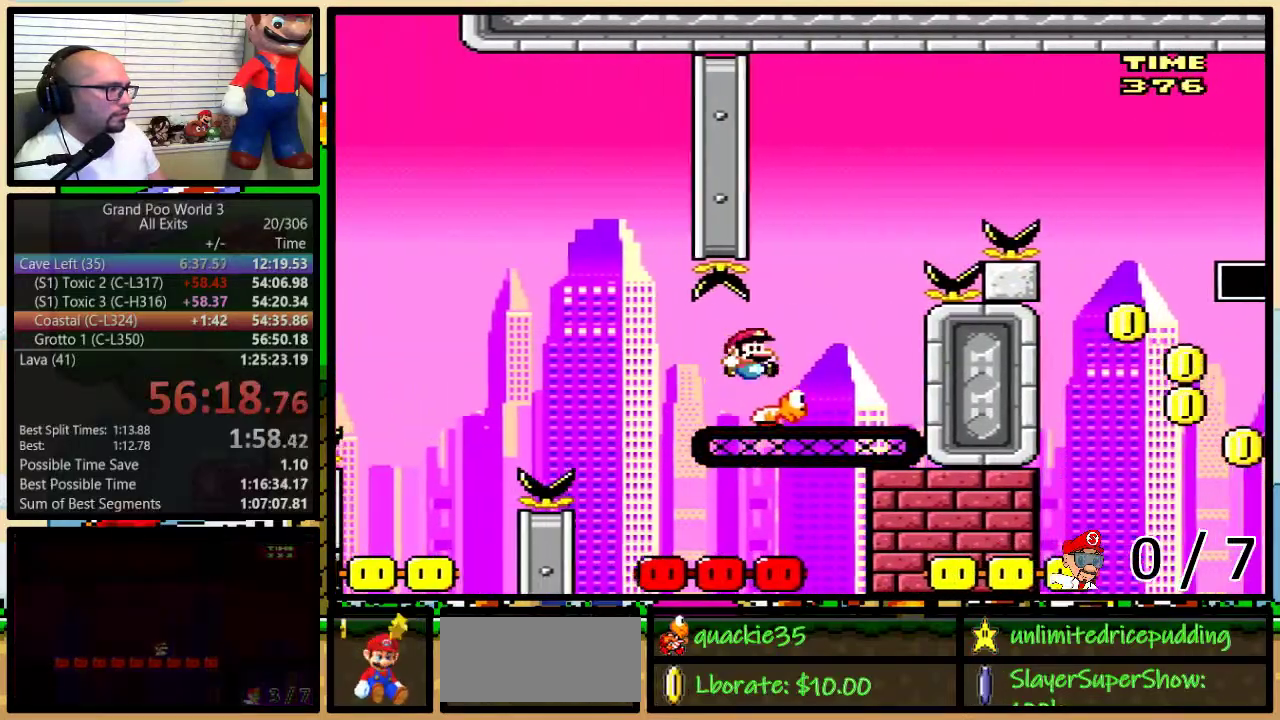
{"buttons": ["Y", "DPAD_RIGHT"], "events": [[17, "DPAD_UP", "down"], [267, "DPAD_UP", "up"], [450, "B", "up"]]}
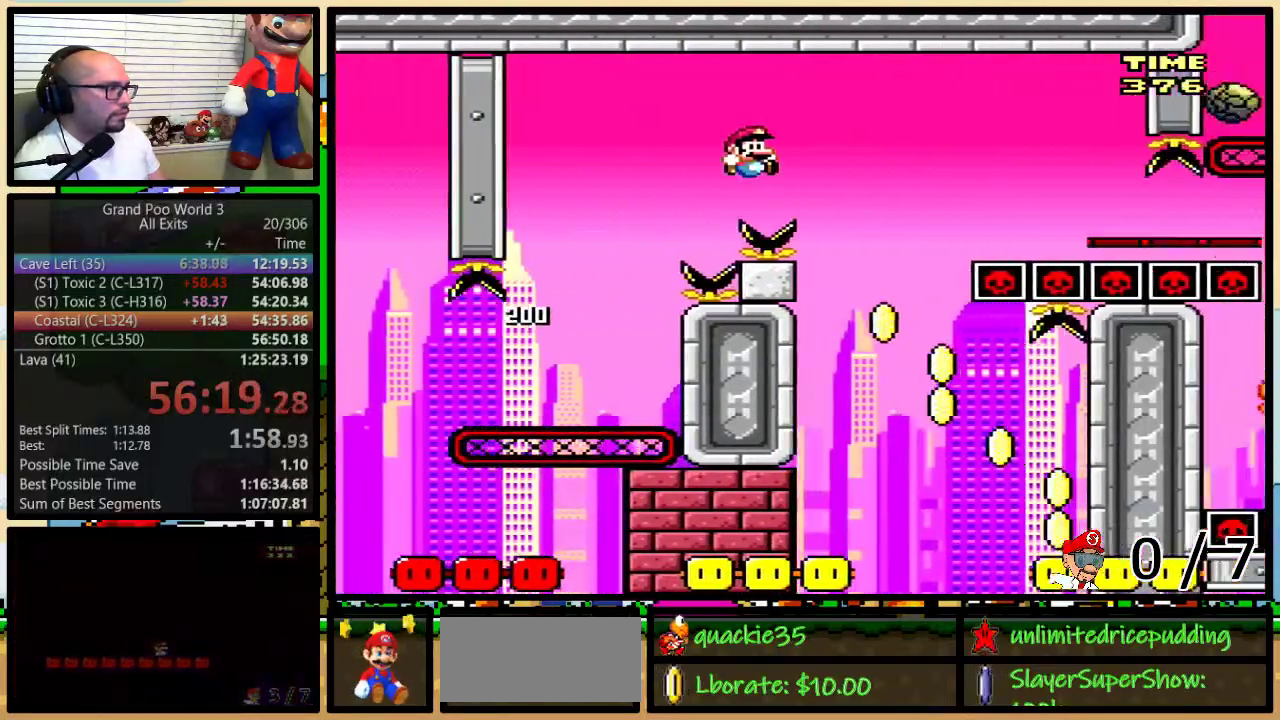
{"buttons": ["B", "Y", "DPAD_RIGHT"], "events": [[67, "DPAD_DOWN", "down"], [133, "DPAD_DOWN", "up"], [483, "B", "down"]]}
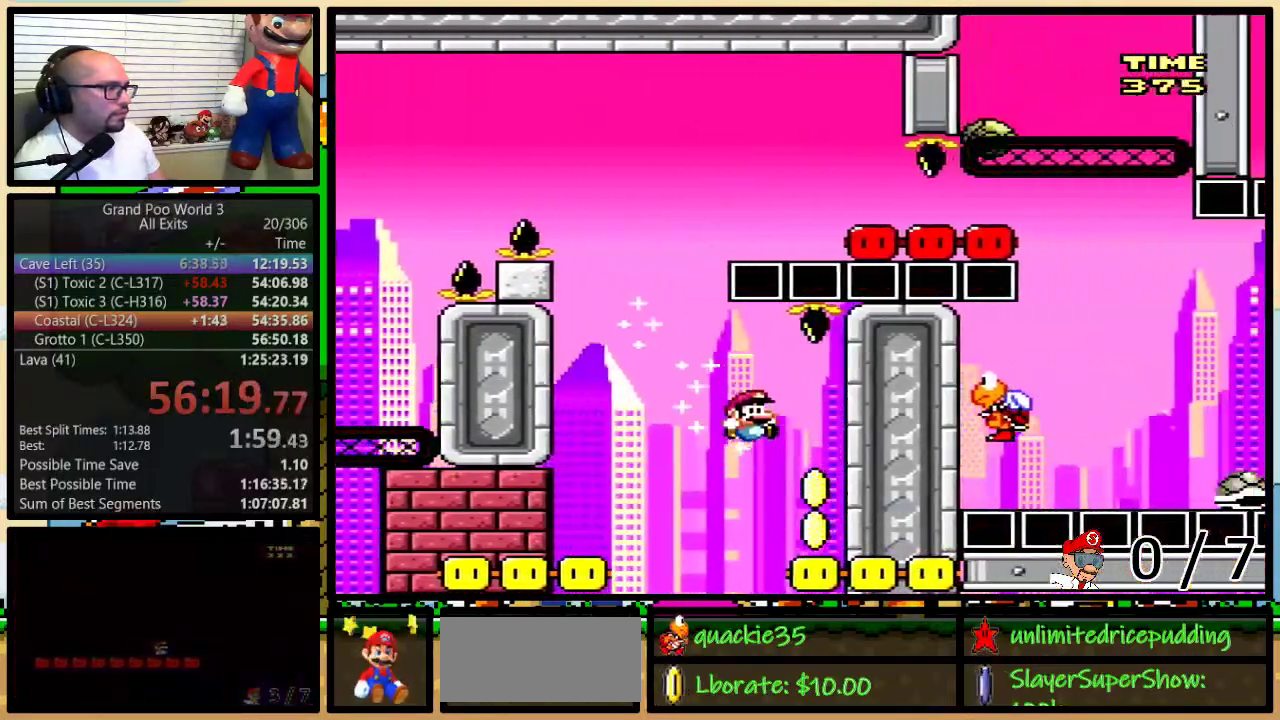
{"buttons": ["B", "Y", "DPAD_LEFT"], "events": [[50, "DPAD_LEFT", "down"], [50, "DPAD_RIGHT", "up"], [300, "B", "up"], [383, "B", "down"]]}
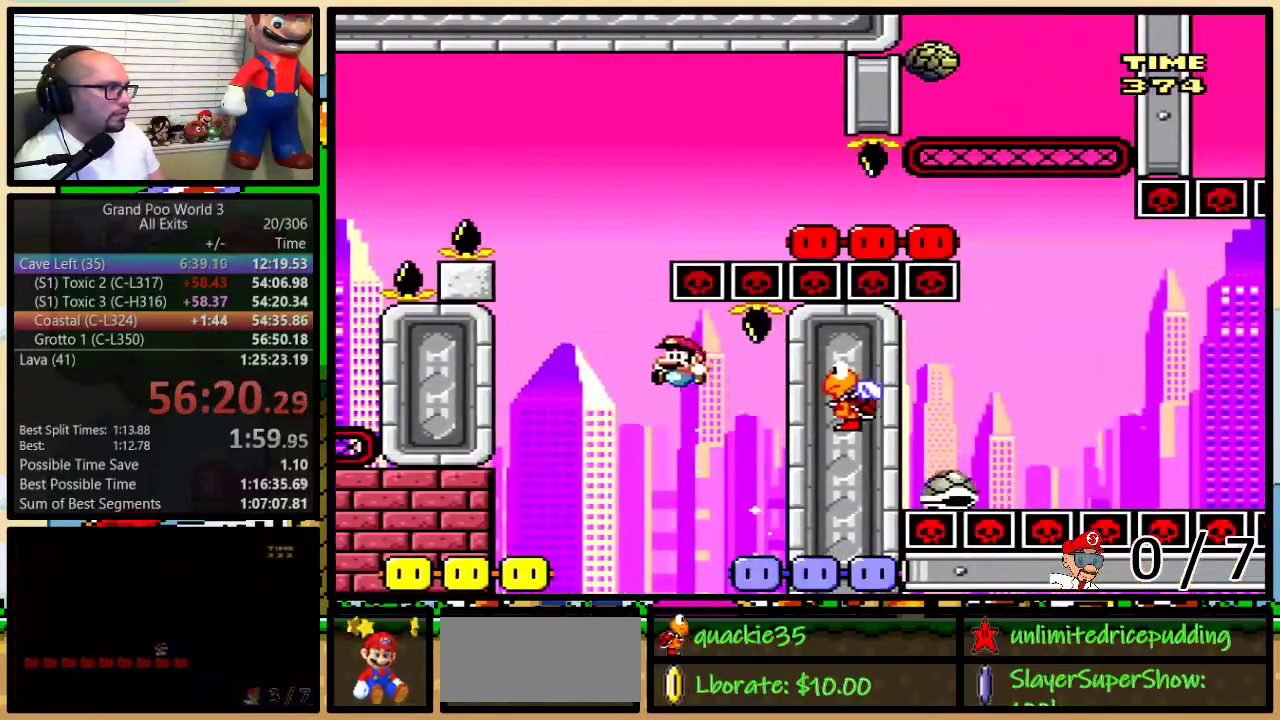
{"buttons": ["B", "Y"], "events": [[233, "DPAD_LEFT", "up"], [233, "DPAD_RIGHT", "down"], [300, "B", "up"], [367, "DPAD_RIGHT", "up"], [450, "B", "down"]]}
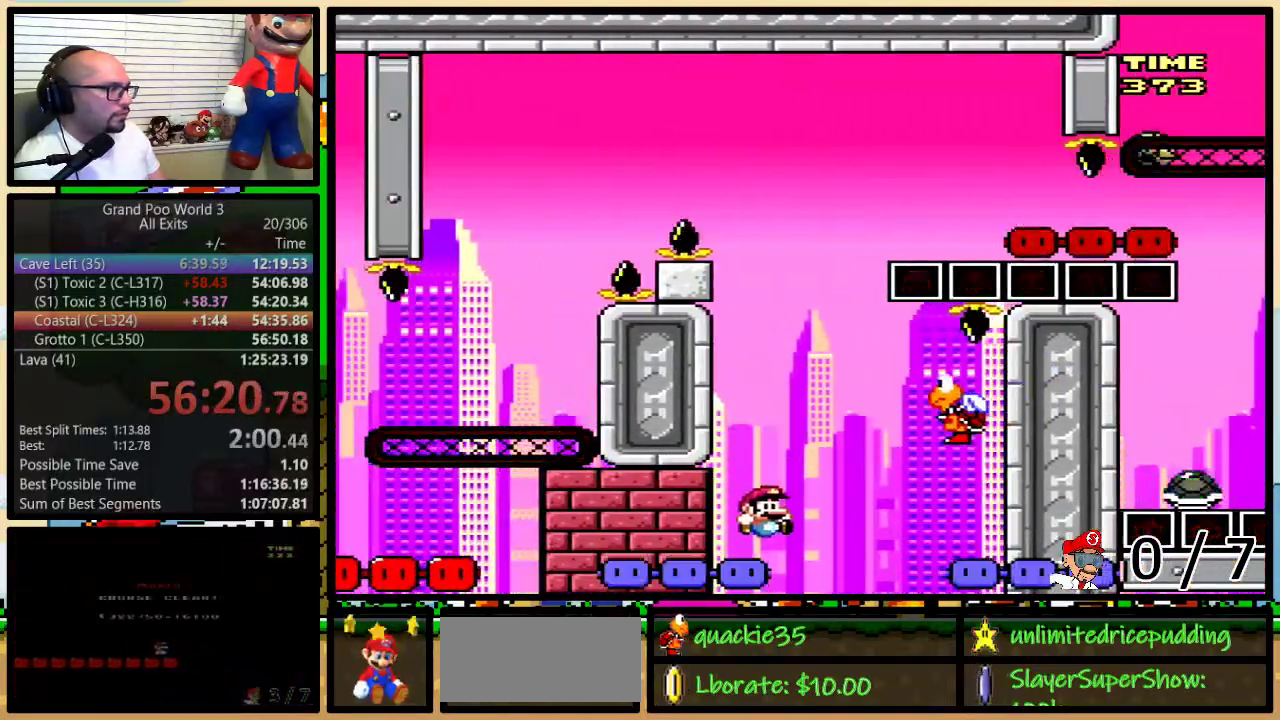
{"buttons": ["Y"], "events": [[350, "B", "up"]]}
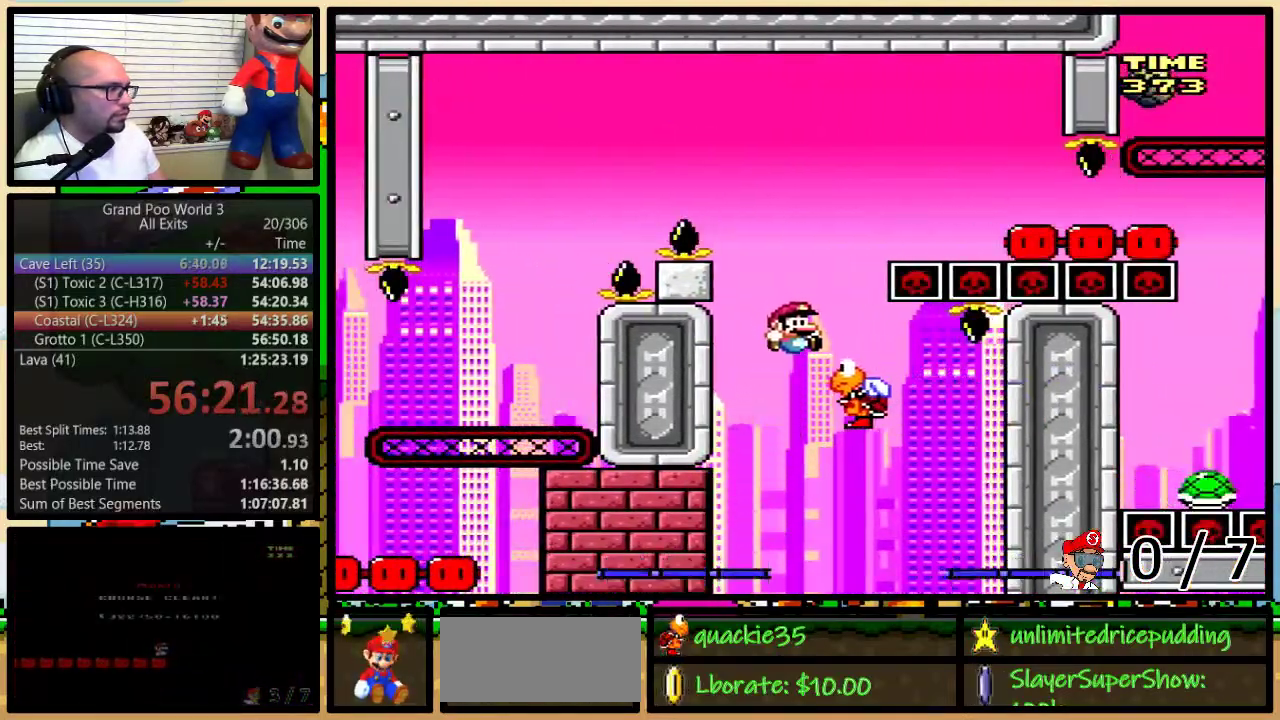
{"buttons": ["B", "Y", "DPAD_UP", "DPAD_RIGHT"], "events": [[17, "B", "down"], [50, "DPAD_RIGHT", "down"], [183, "DPAD_RIGHT", "up"], [267, "DPAD_RIGHT", "down"], [300, "DPAD_UP", "down"], [400, "B", "up"], [467, "B", "down"]]}
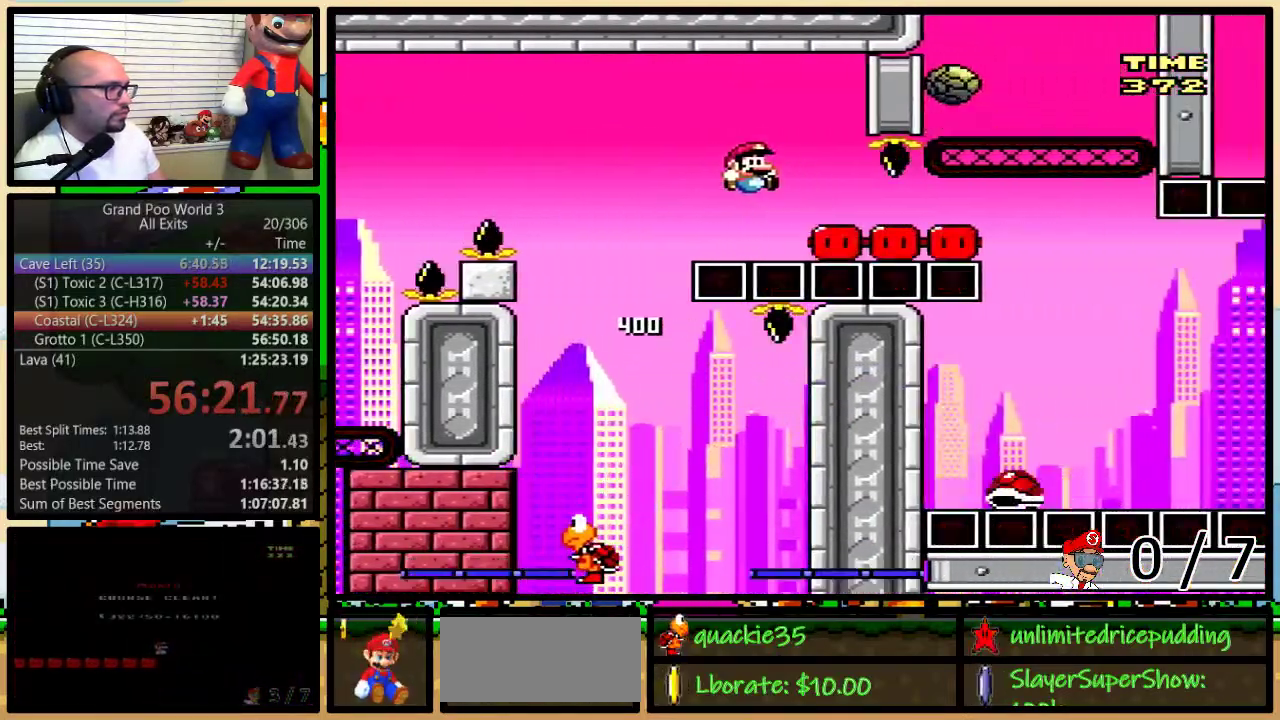
{"buttons": ["B", "Y", "DPAD_UP", "DPAD_RIGHT"], "events": [[350, "DPAD_UP", "up"], [417, "DPAD_UP", "down"]]}
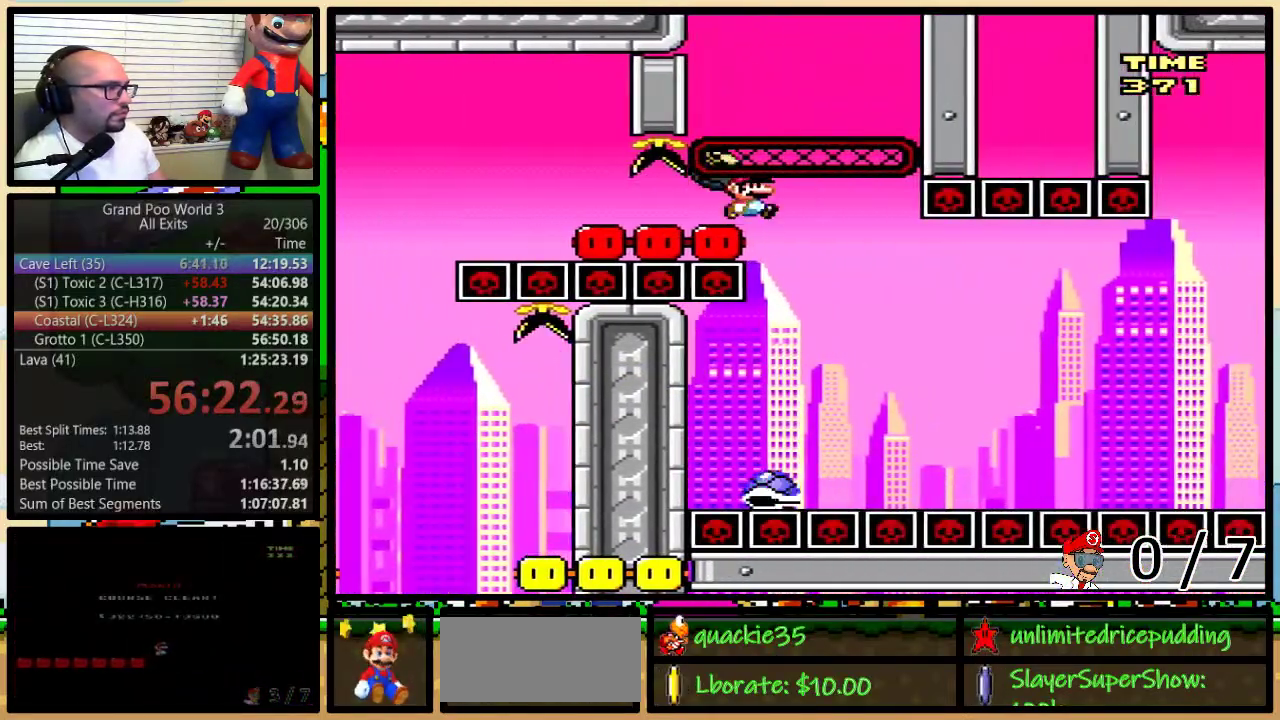
{"buttons": ["Y", "DPAD_LEFT"], "events": [[83, "DPAD_UP", "up"], [433, "DPAD_LEFT", "down"], [433, "DPAD_RIGHT", "up"], [467, "B", "up"]]}
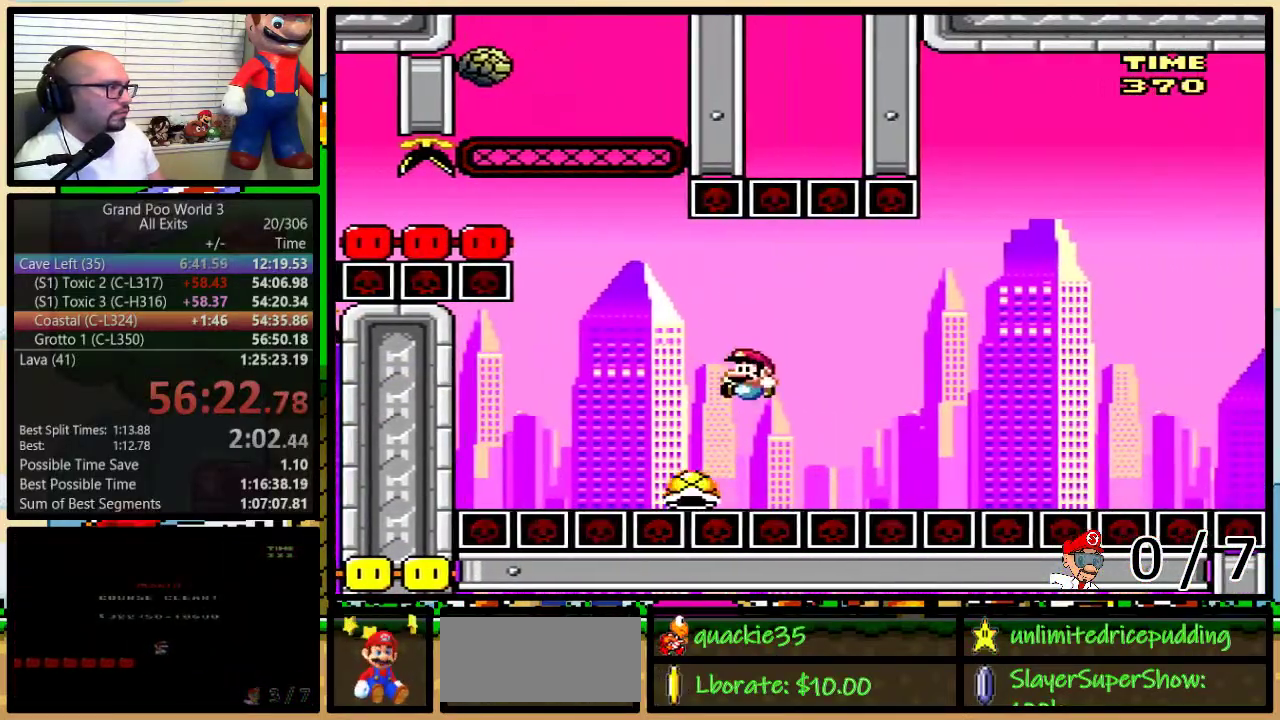
{"buttons": ["Y", "DPAD_UP", "DPAD_RIGHT"], "events": [[67, "DPAD_LEFT", "up"], [100, "DPAD_RIGHT", "down"], [217, "DPAD_UP", "down"]]}
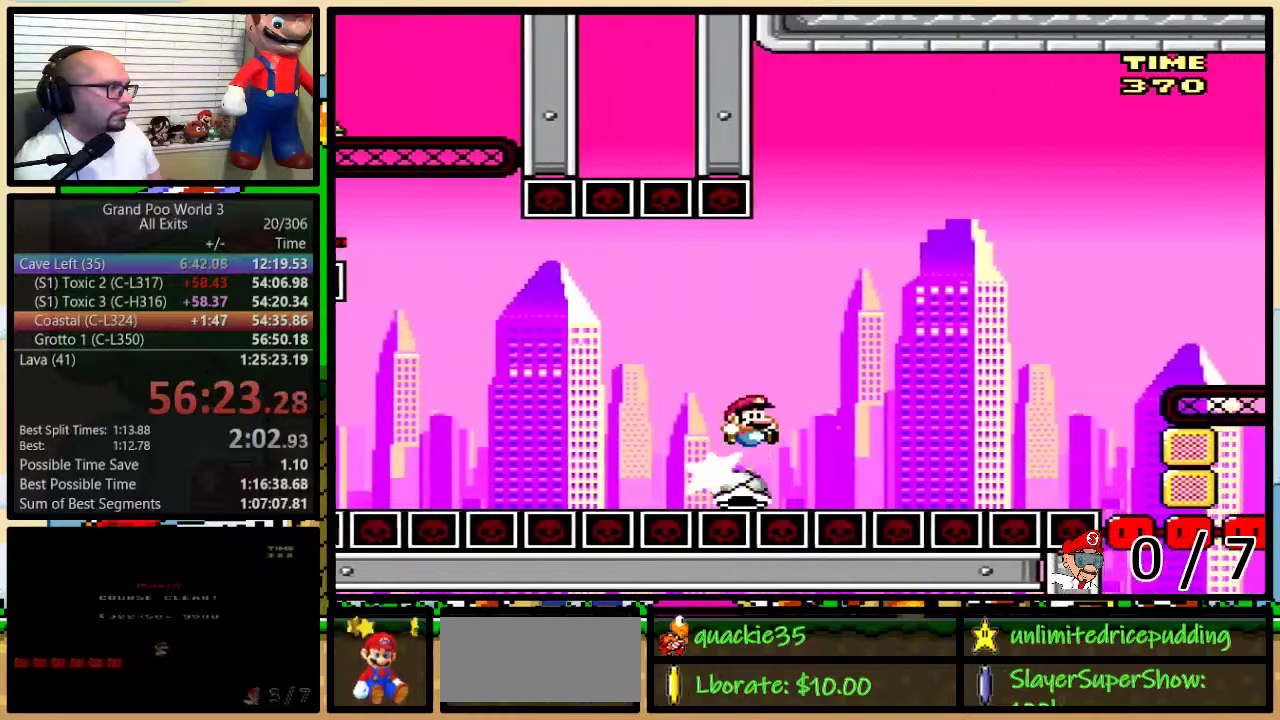
{"buttons": ["B", "Y", "DPAD_UP", "DPAD_RIGHT"], "events": [[350, "B", "down"]]}
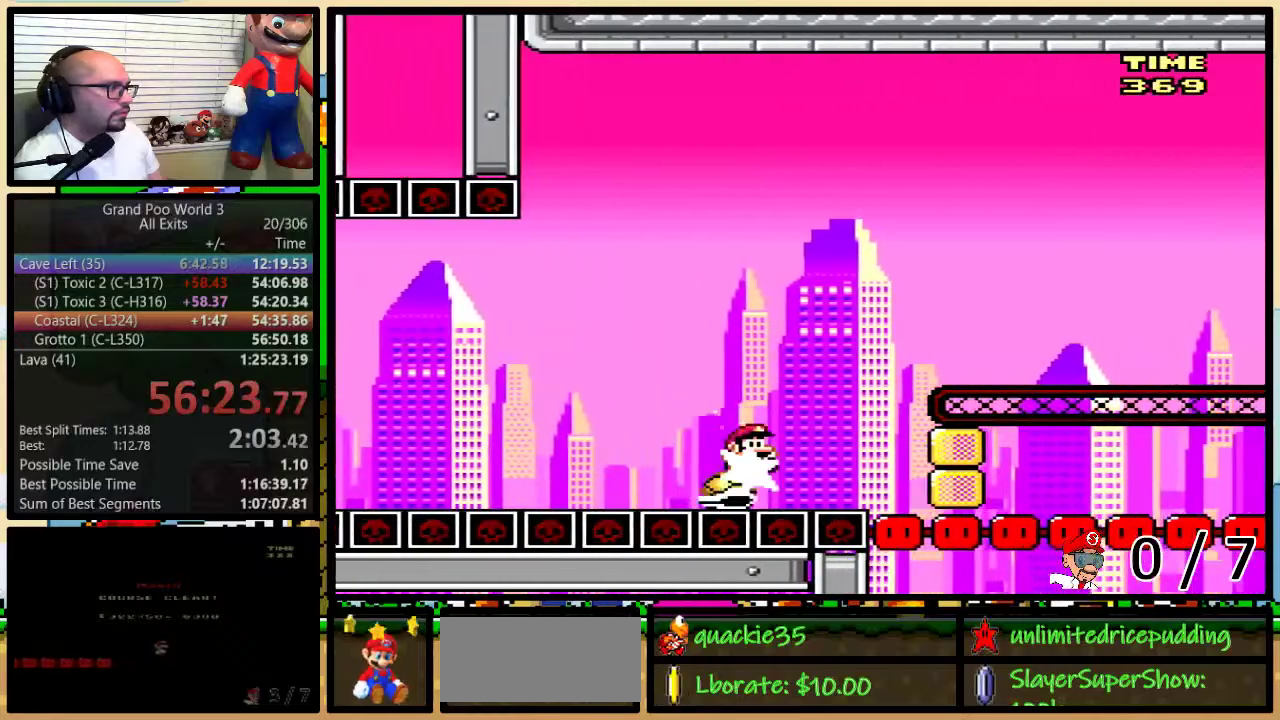
{"buttons": ["Y", "DPAD_DOWN", "DPAD_RIGHT"], "events": [[283, "DPAD_UP", "up"], [483, "B", "up"], [483, "DPAD_DOWN", "down"]]}
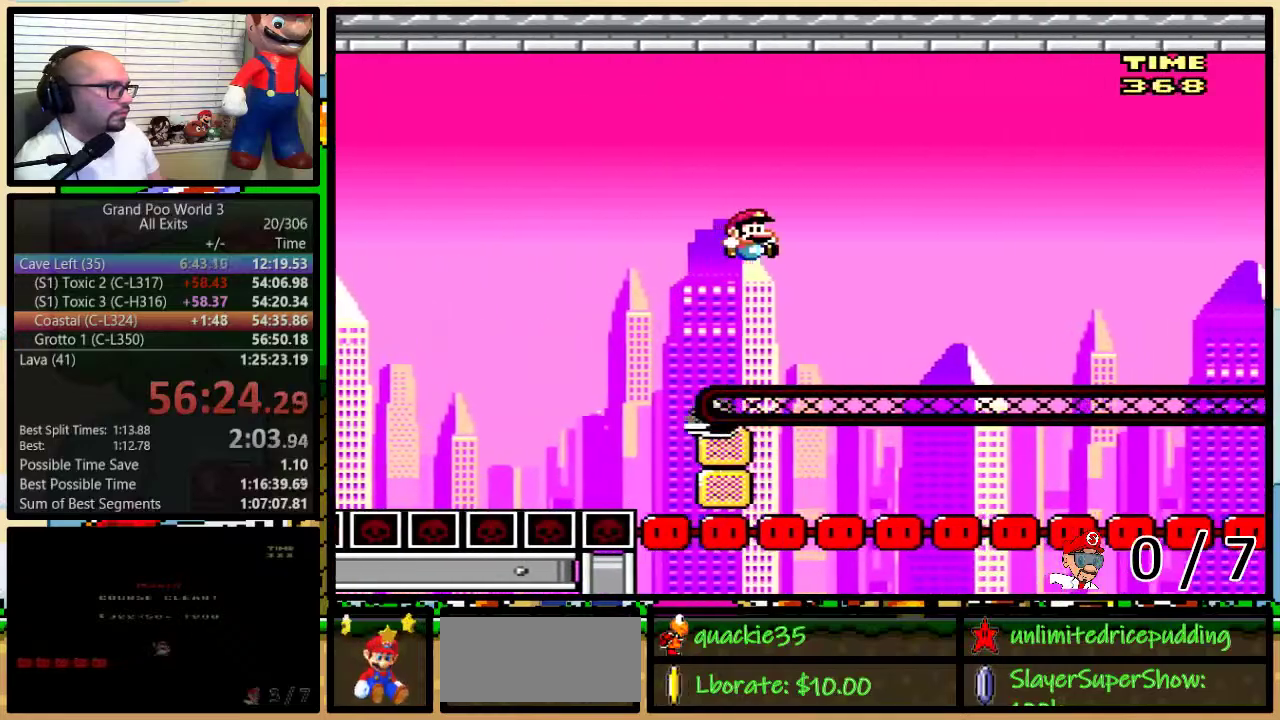
{"buttons": ["B", "Y", "DPAD_UP", "DPAD_RIGHT"], "events": [[50, "DPAD_DOWN", "up"], [50, "DPAD_LEFT", "down"], [50, "DPAD_RIGHT", "up"], [117, "B", "down"], [117, "DPAD_LEFT", "up"], [117, "DPAD_RIGHT", "down"], [300, "DPAD_UP", "down"], [417, "B", "up"], [467, "B", "down"]]}
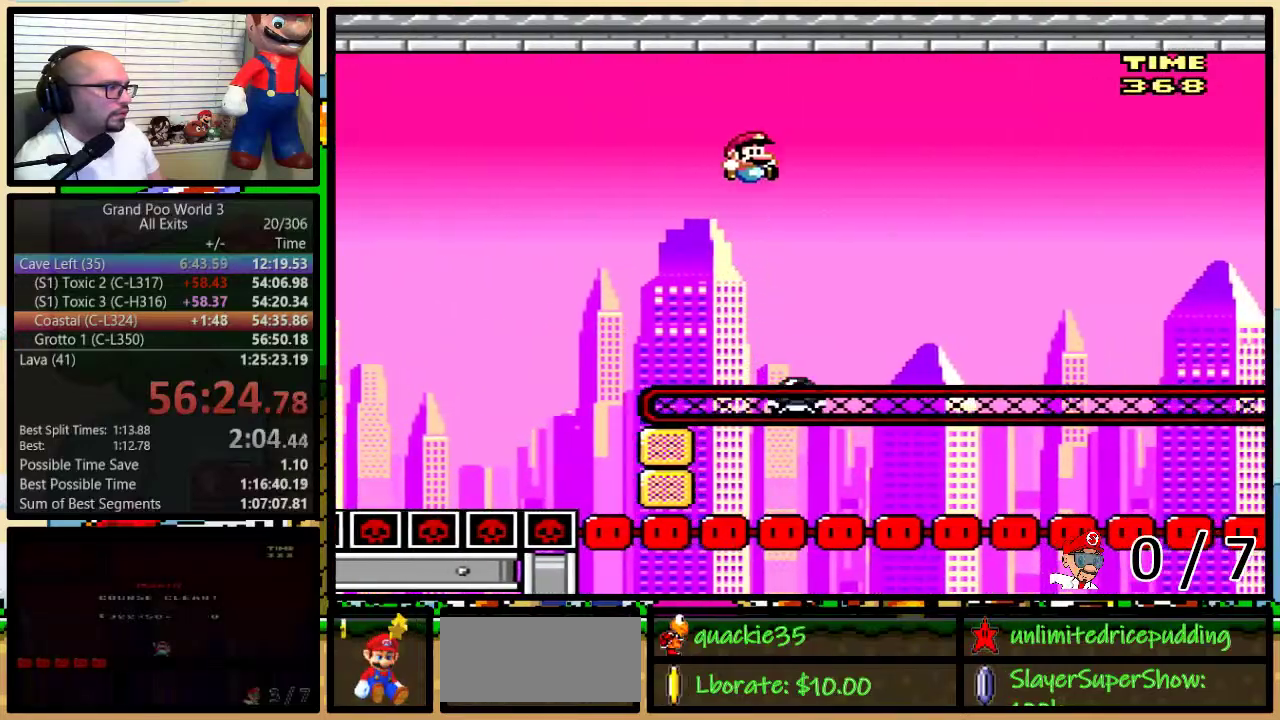
{"buttons": ["B", "Y", "DPAD_UP", "DPAD_RIGHT"]}